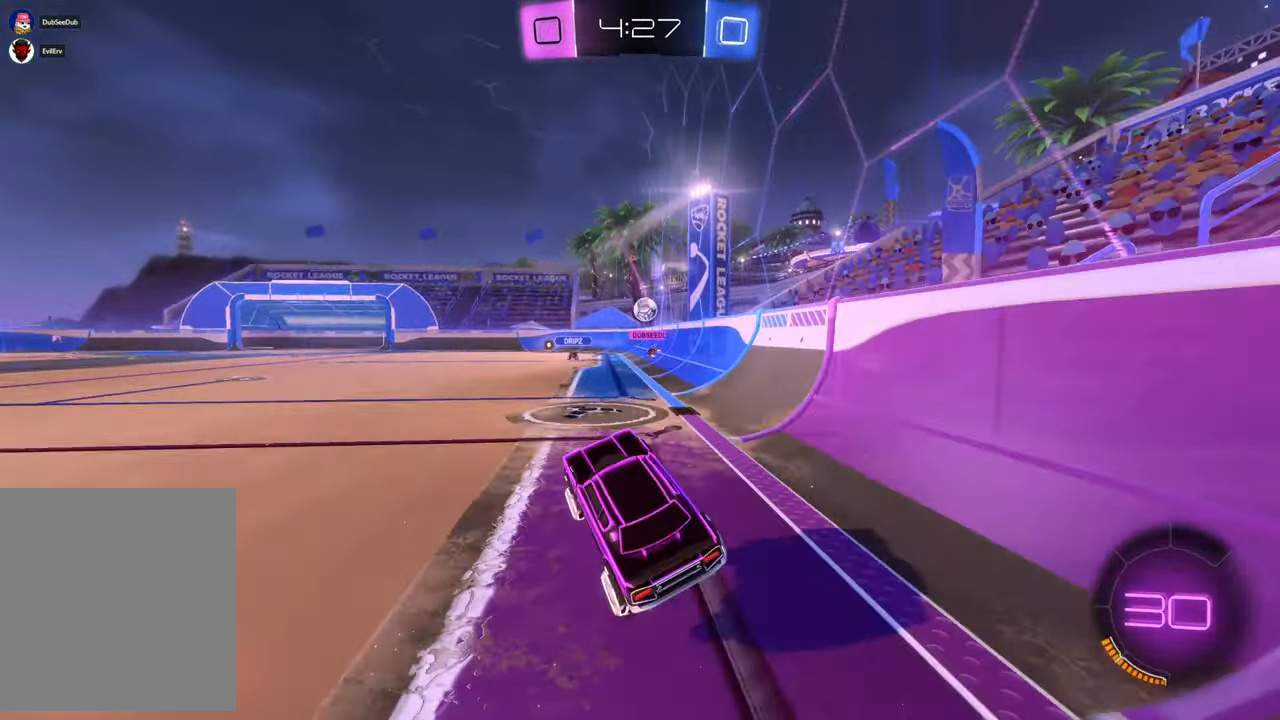
Gameplay with a controller (Xbox layout); each line is a JSON object with the inputs held at the frame after it (dt_ms = milliseconds from this image to that frame). "events" lists button and stick changes between this image and that frame as [ms after this image, input, new state], when the widget could be followed in between. Not read: A B HOME L3 R1 R2 R3.
{"dt_ms": 500, "buttons": [], "left_stick": "left", "right_stick": "center", "events": [[233, "left_stick", "left"]]}
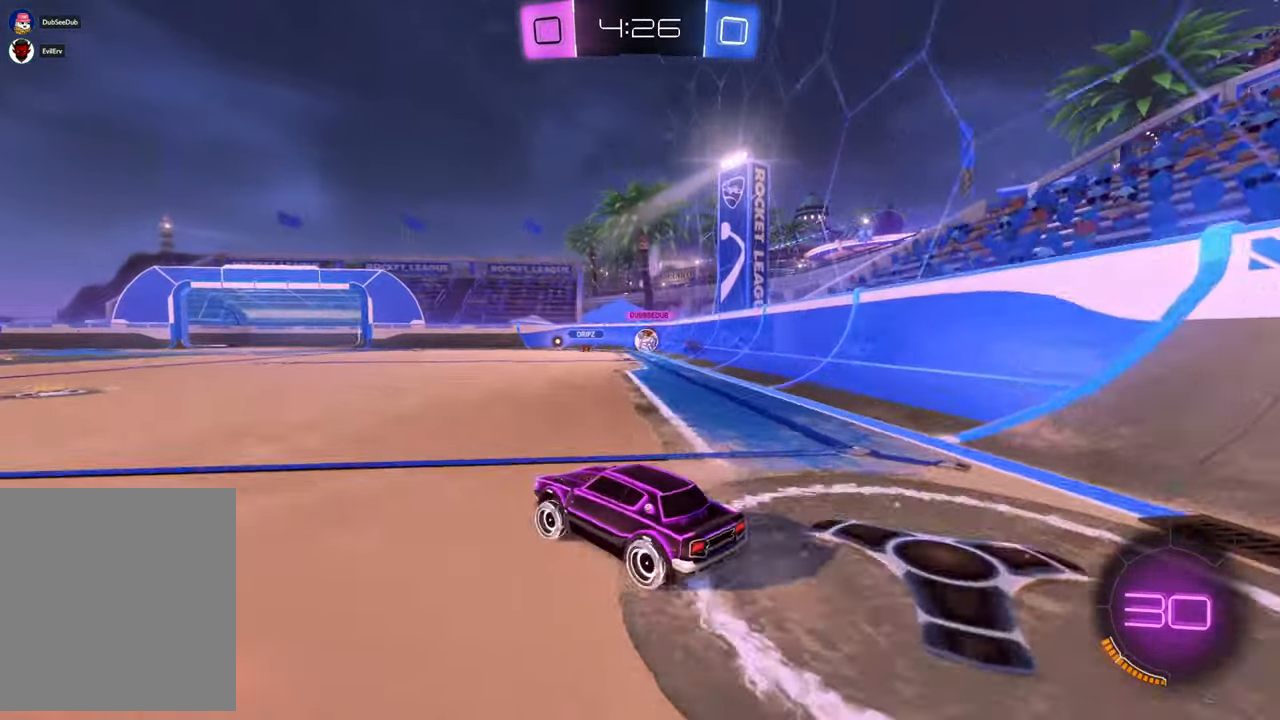
{"dt_ms": 500, "buttons": [], "left_stick": "up-right", "right_stick": "center"}
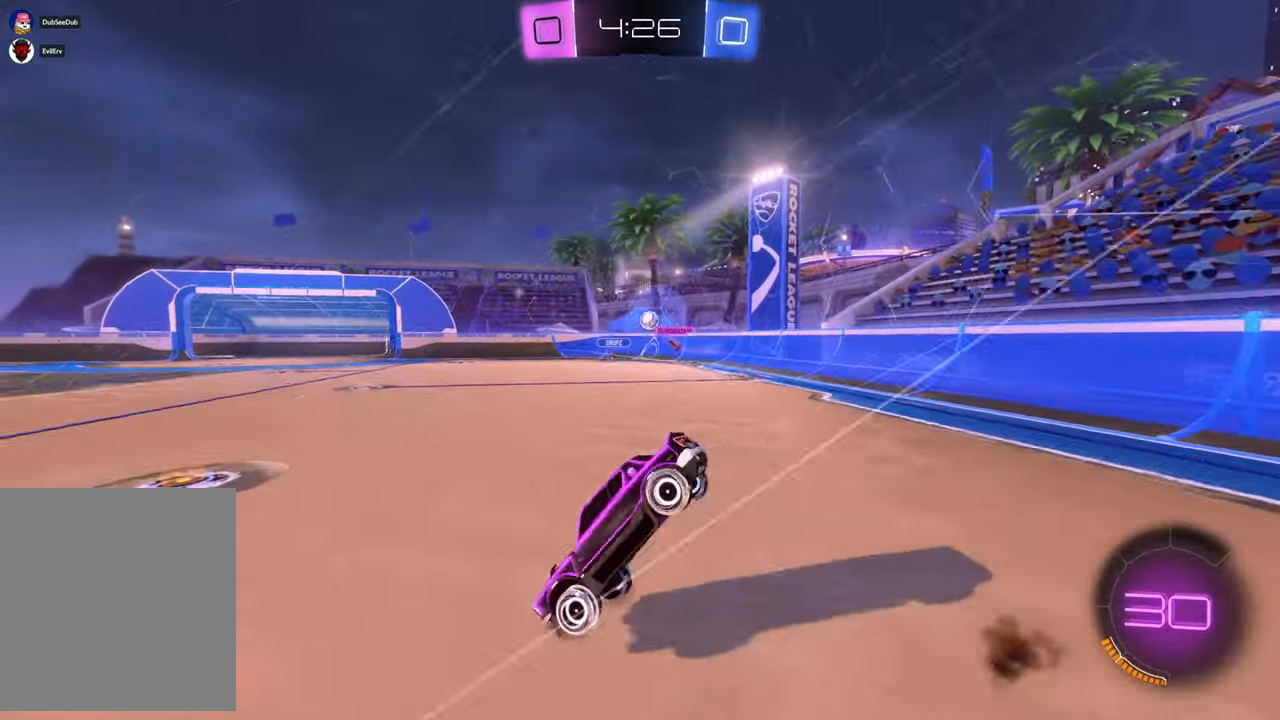
{"dt_ms": 500, "buttons": [], "left_stick": "up-right", "right_stick": "center", "events": []}
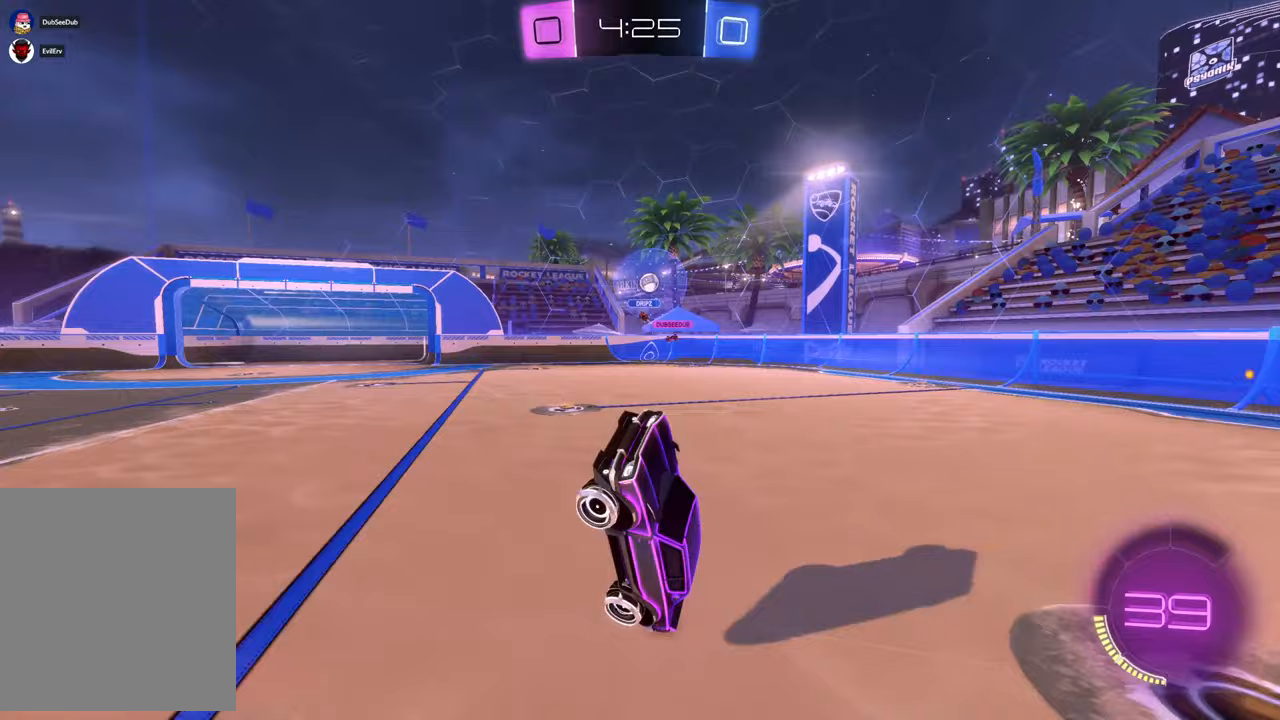
{"dt_ms": 1000, "buttons": [], "left_stick": "left", "right_stick": "center", "events": [[67, "left_stick", "center"], [333, "DPAD_UP", "down"], [350, "DPAD_UP", "up"], [483, "left_stick", "left"], [767, "left_stick", "center"], [933, "left_stick", "left"]]}
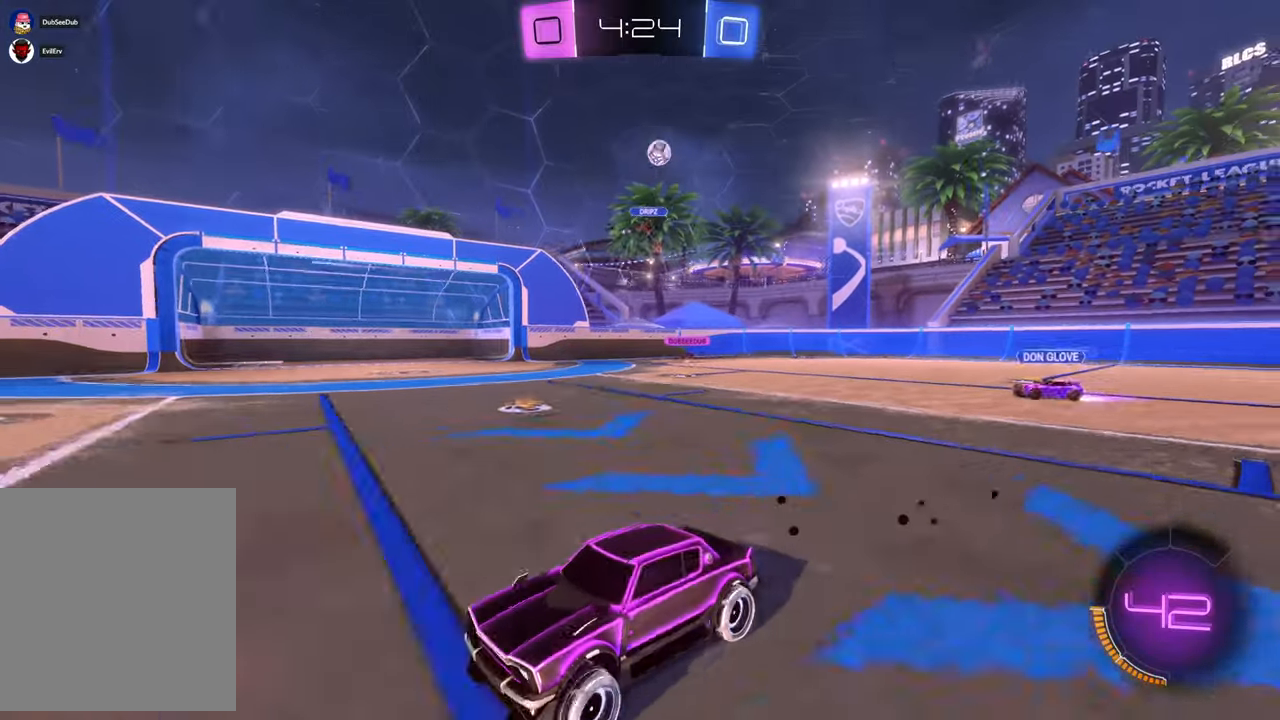
{"dt_ms": 500, "buttons": [], "left_stick": "right", "right_stick": "center", "events": [[100, "left_stick", "center"], [400, "left_stick", "right"]]}